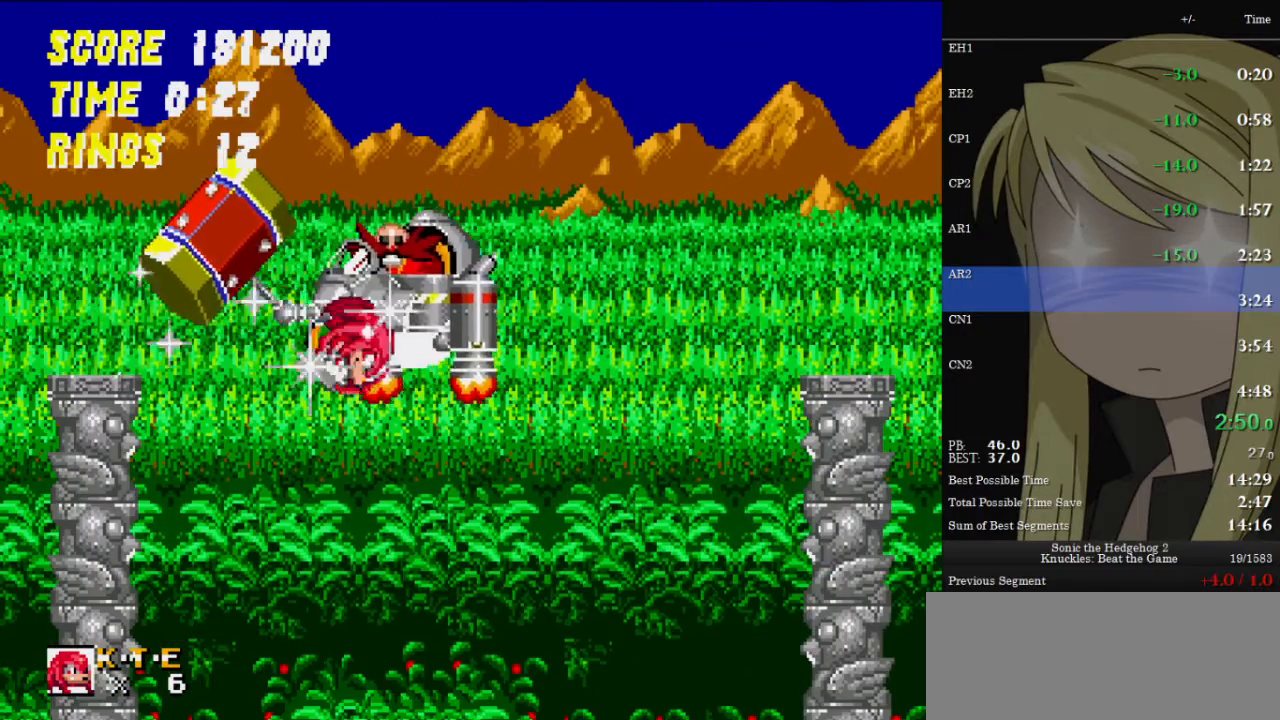
Gameplay with keyboard; each line is a JSON object with the keys held at the frame after it. "events" lists presses ("down") and releases ("up") of "c", "down", "left", "right", "up", "x" and "z" between this image and that frame as [ms after this image, input, new state], when the widget could be followed in between. No other keys are recorded. Mouse input is not recorded. Not read: other_keys.
{"keys": [], "events": []}
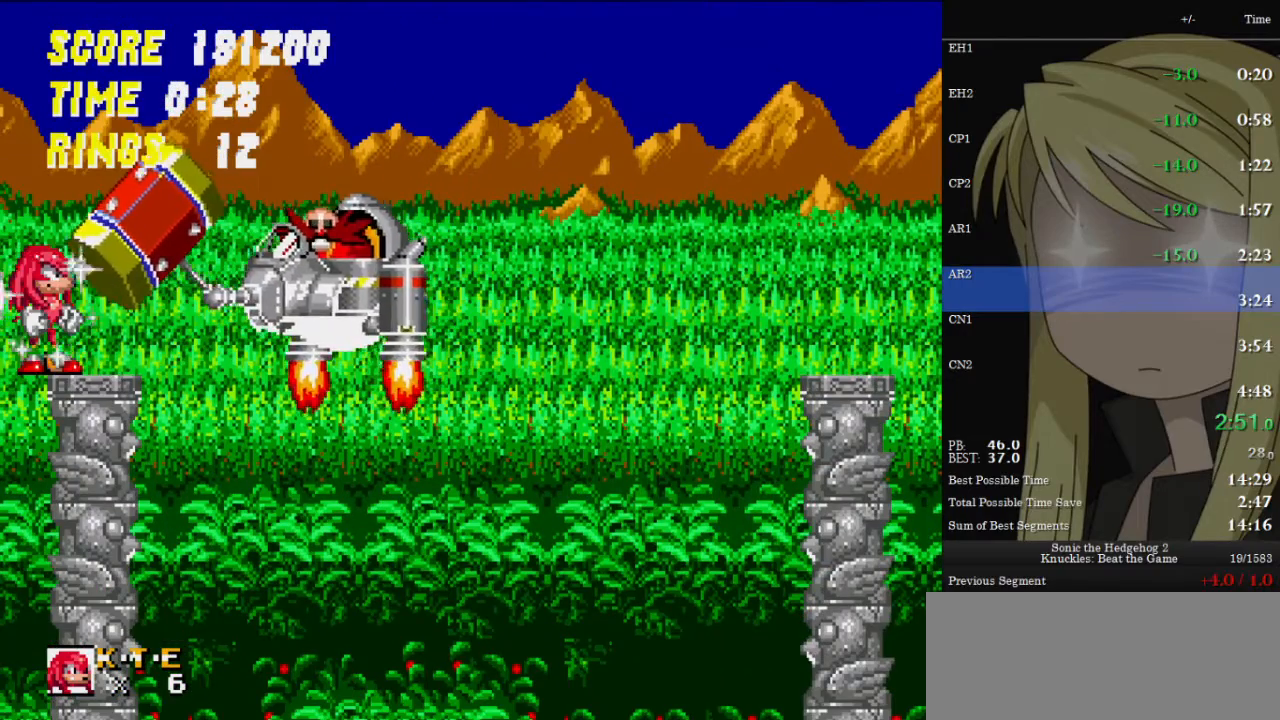
{"keys": ["c", "down"], "events": [[233, "down", "down"], [367, "z", "down"], [433, "c", "down"], [433, "x", "down"], [467, "x", "up"], [467, "z", "up"]]}
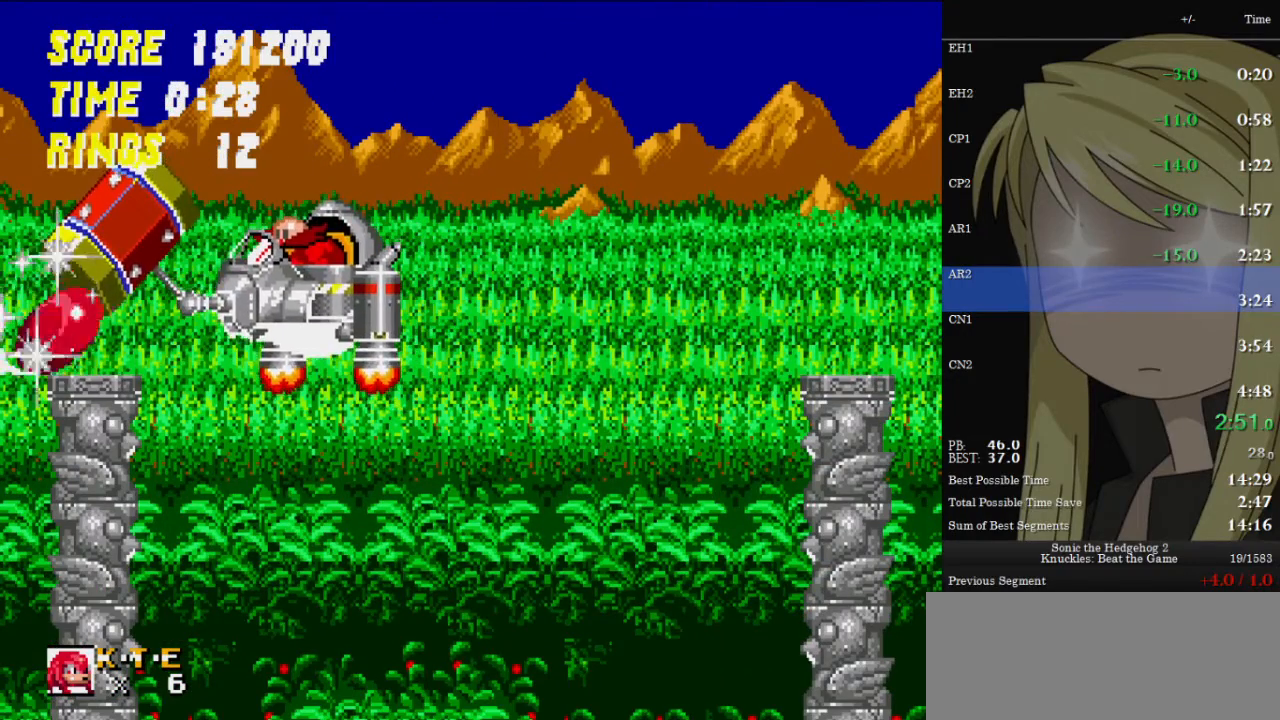
{"keys": [], "events": [[33, "c", "up"], [33, "down", "up"]]}
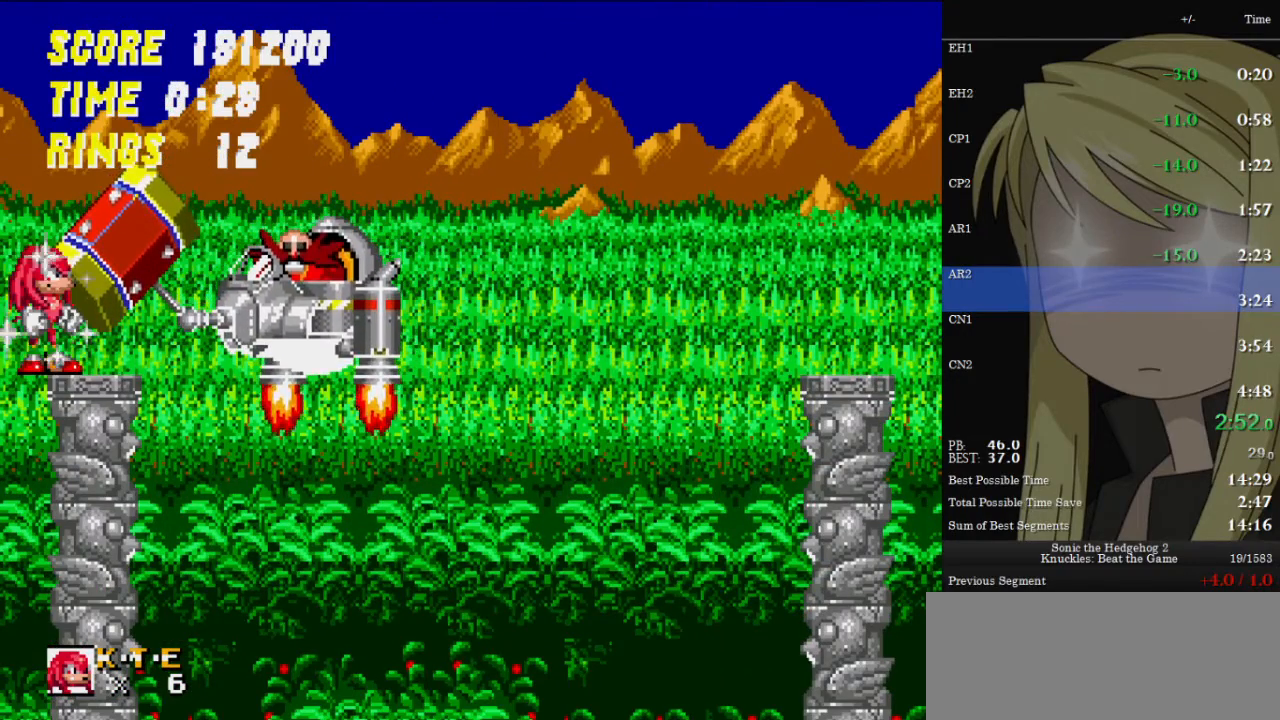
{"keys": ["down"], "events": [[400, "down", "down"]]}
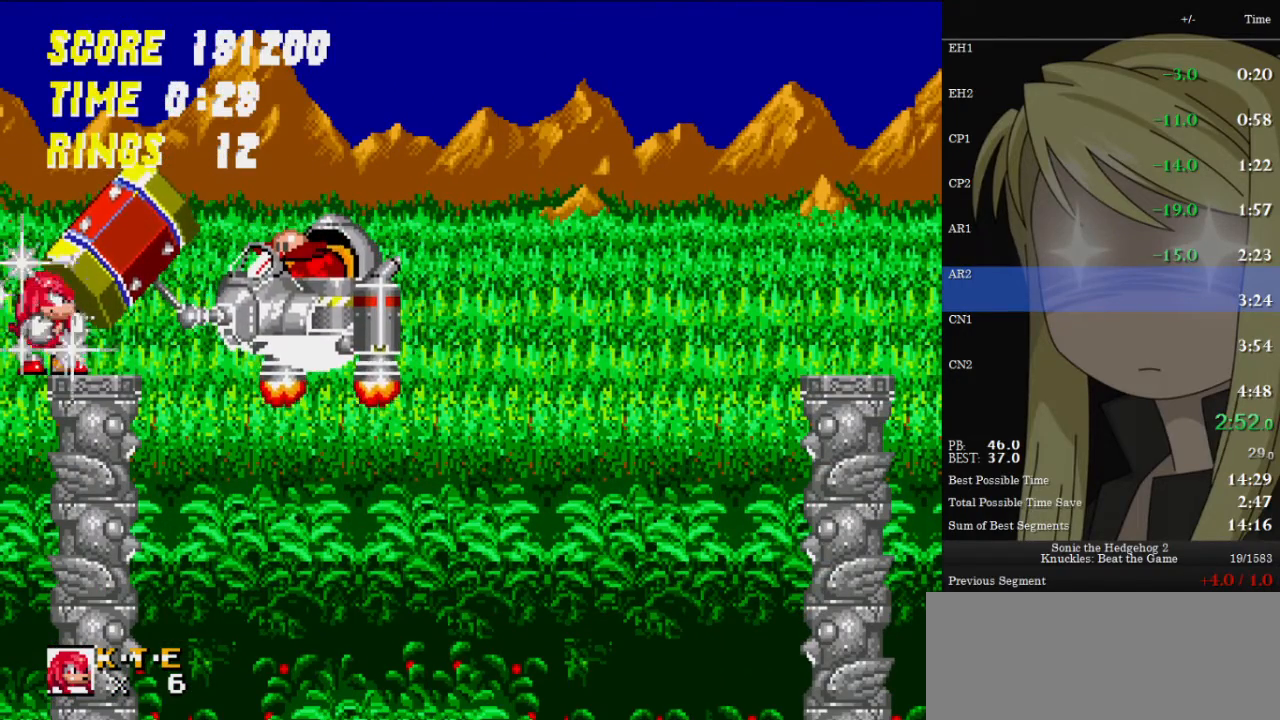
{"keys": [], "events": [[100, "x", "down"], [100, "z", "down"], [133, "c", "down"], [200, "x", "up"], [200, "z", "up"], [233, "c", "up"], [233, "down", "up"]]}
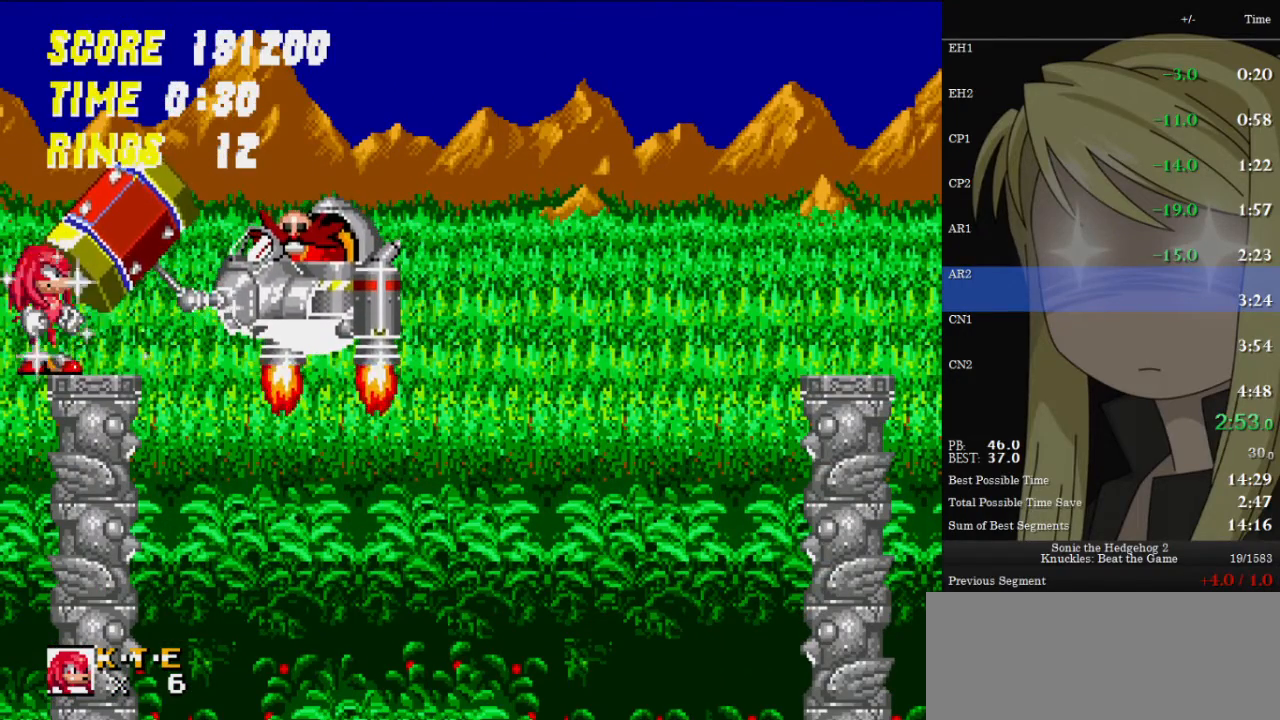
{"keys": [], "events": []}
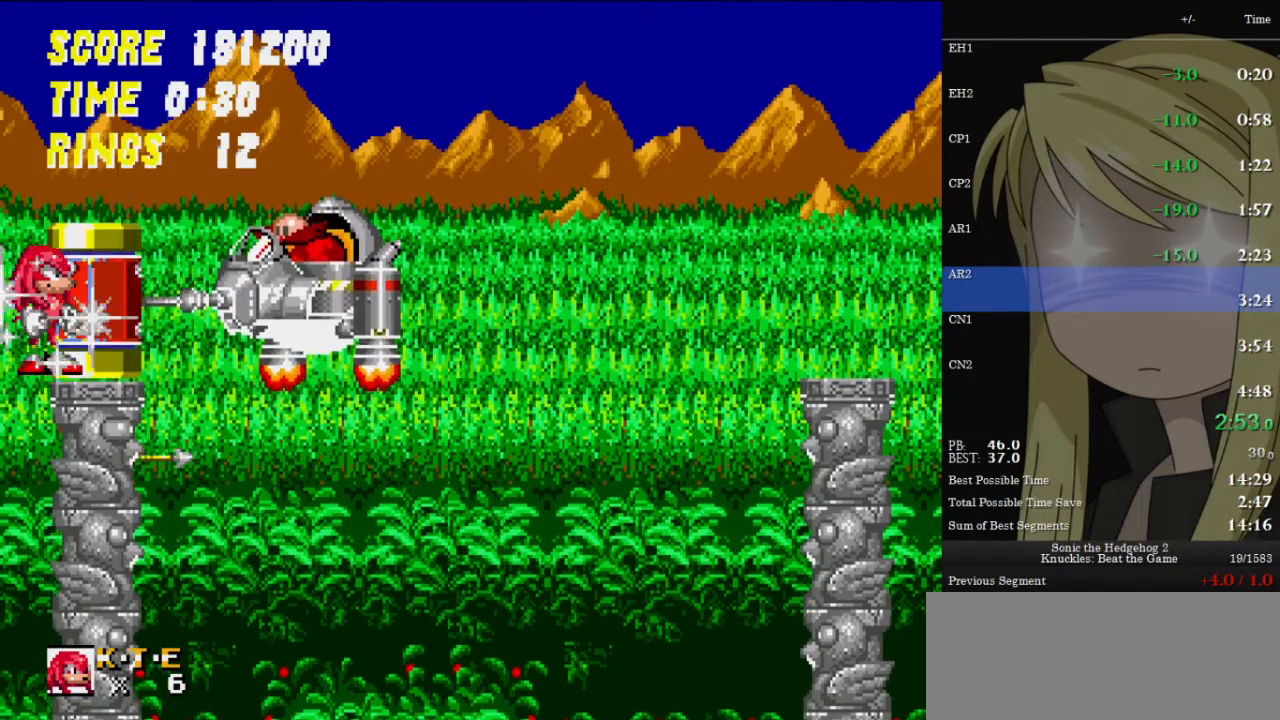
{"keys": [], "events": [[33, "down", "down"], [167, "x", "down"], [167, "z", "down"], [233, "c", "down"], [267, "c", "up"], [267, "down", "up"], [267, "x", "up"], [267, "z", "up"]]}
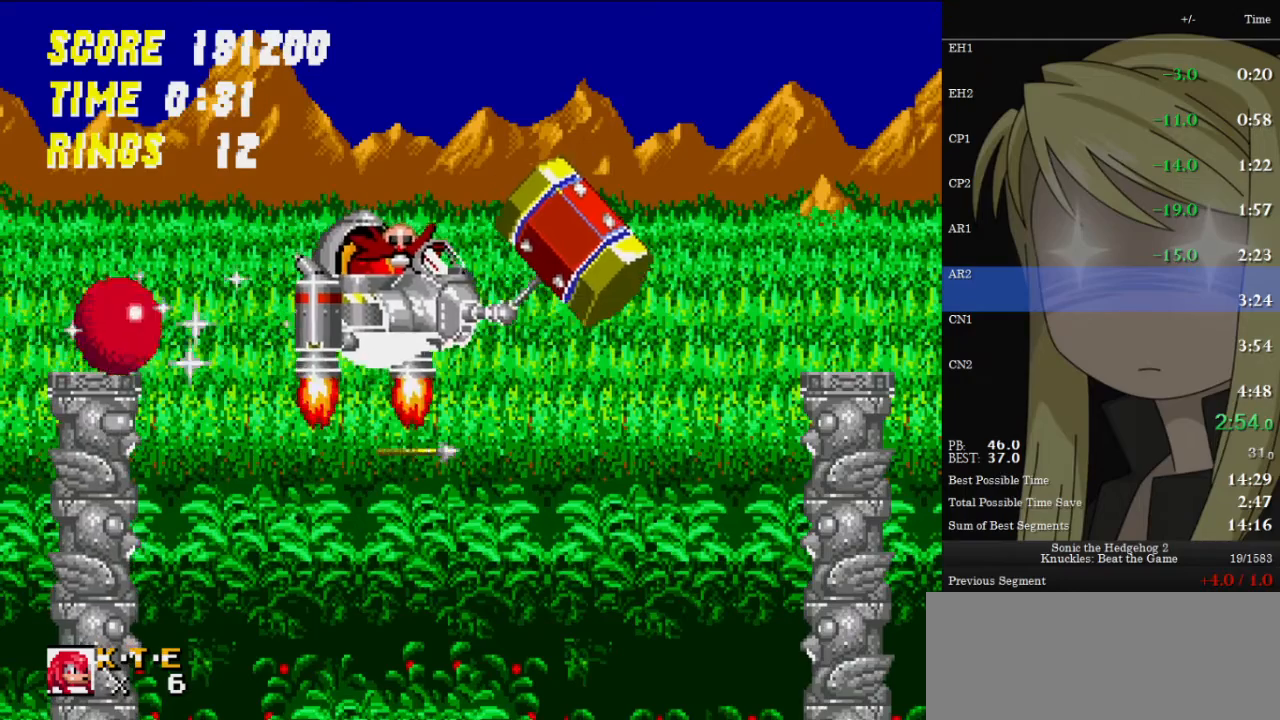
{"keys": ["down"], "events": [[433, "down", "down"]]}
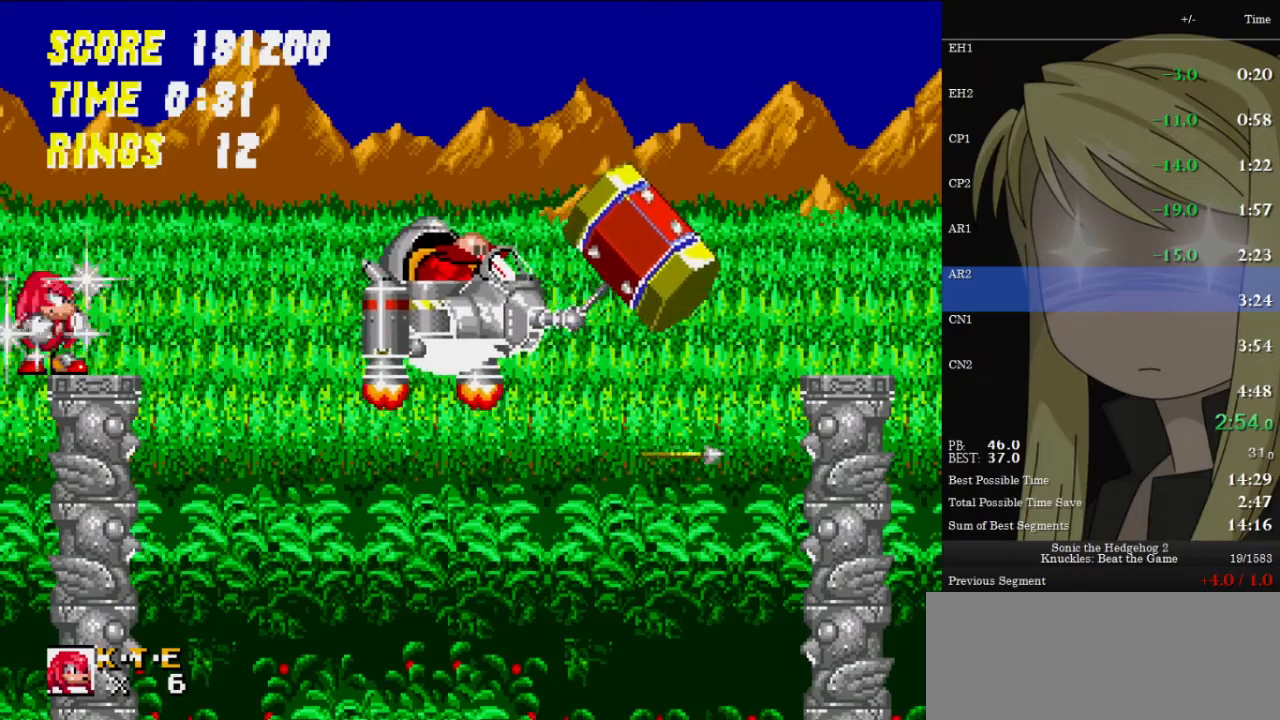
{"keys": [], "events": [[33, "z", "down"], [67, "x", "down"], [100, "c", "down"], [167, "x", "up"], [167, "z", "up"], [200, "c", "up"], [267, "c", "down"], [267, "x", "down"], [267, "z", "down"], [300, "down", "up"], [300, "x", "up"], [300, "z", "up"], [333, "c", "up"]]}
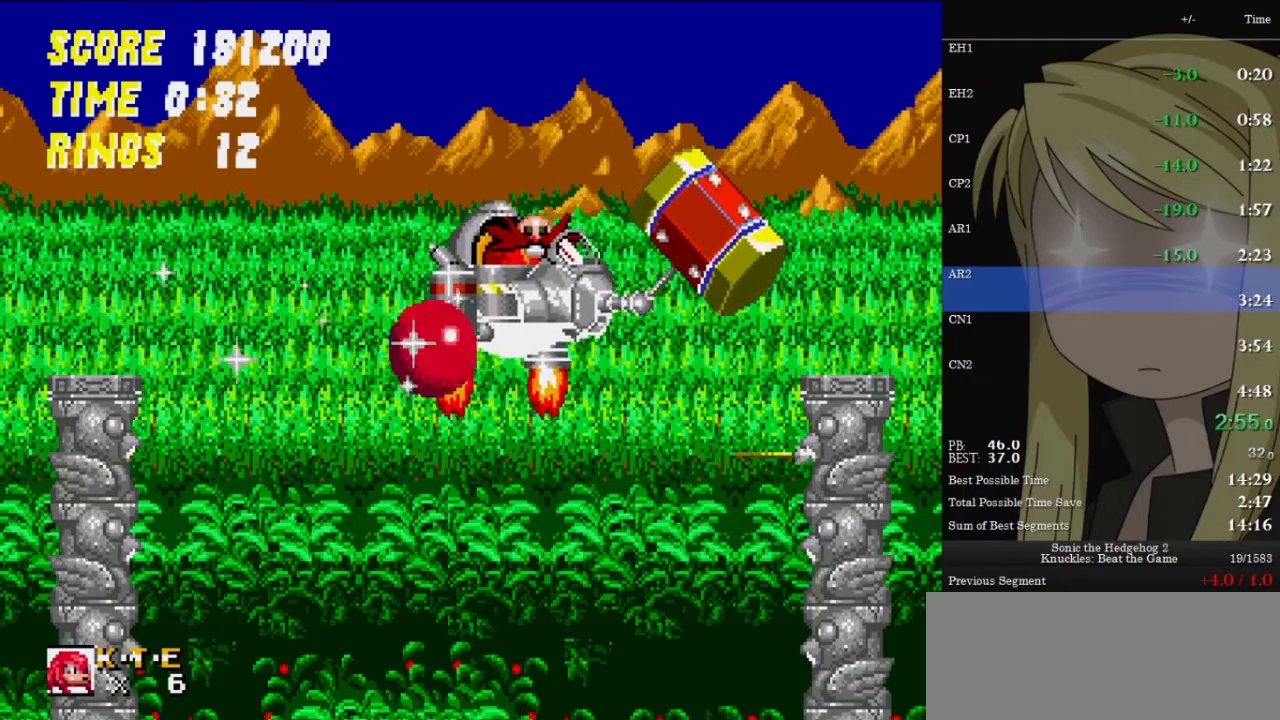
{"keys": ["c", "down", "x", "z"], "events": [[300, "down", "down"], [433, "x", "down"], [433, "z", "down"], [500, "c", "down"]]}
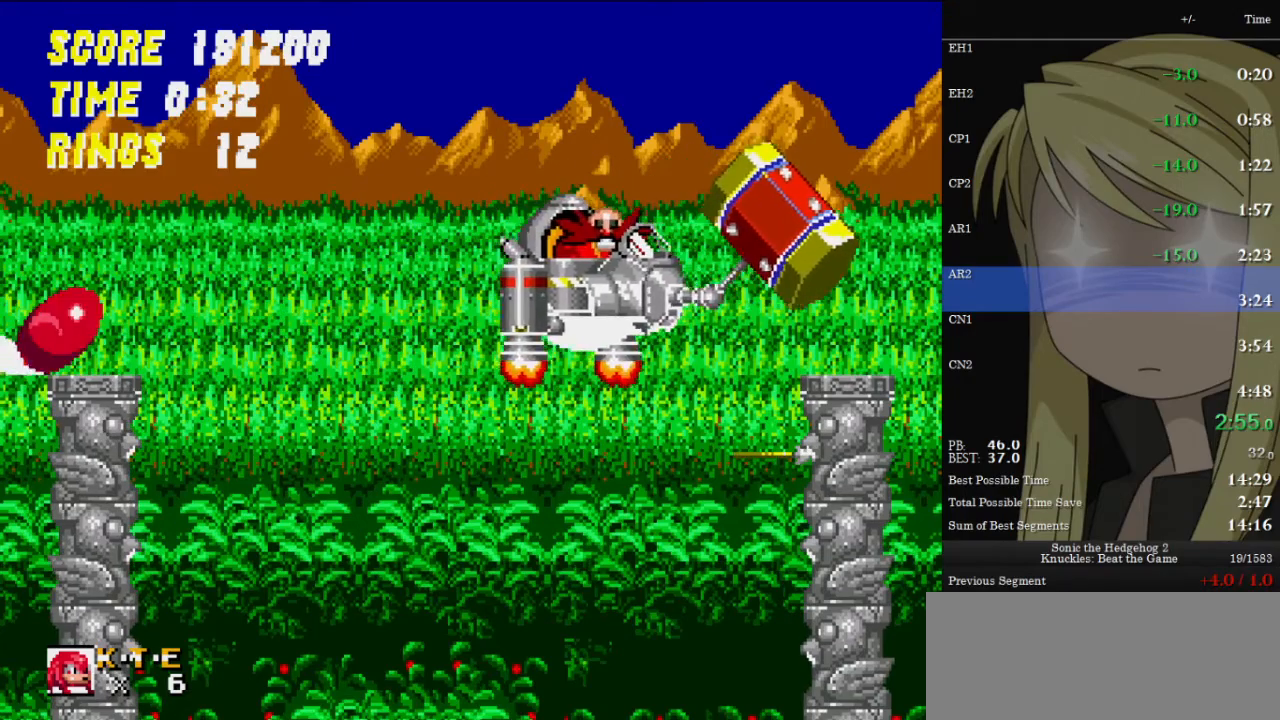
{"keys": [], "events": [[33, "x", "up"], [33, "z", "up"], [100, "c", "up"], [133, "x", "down"], [133, "z", "down"], [167, "c", "down"], [167, "down", "up"], [167, "x", "up"], [167, "z", "up"], [233, "c", "up"]]}
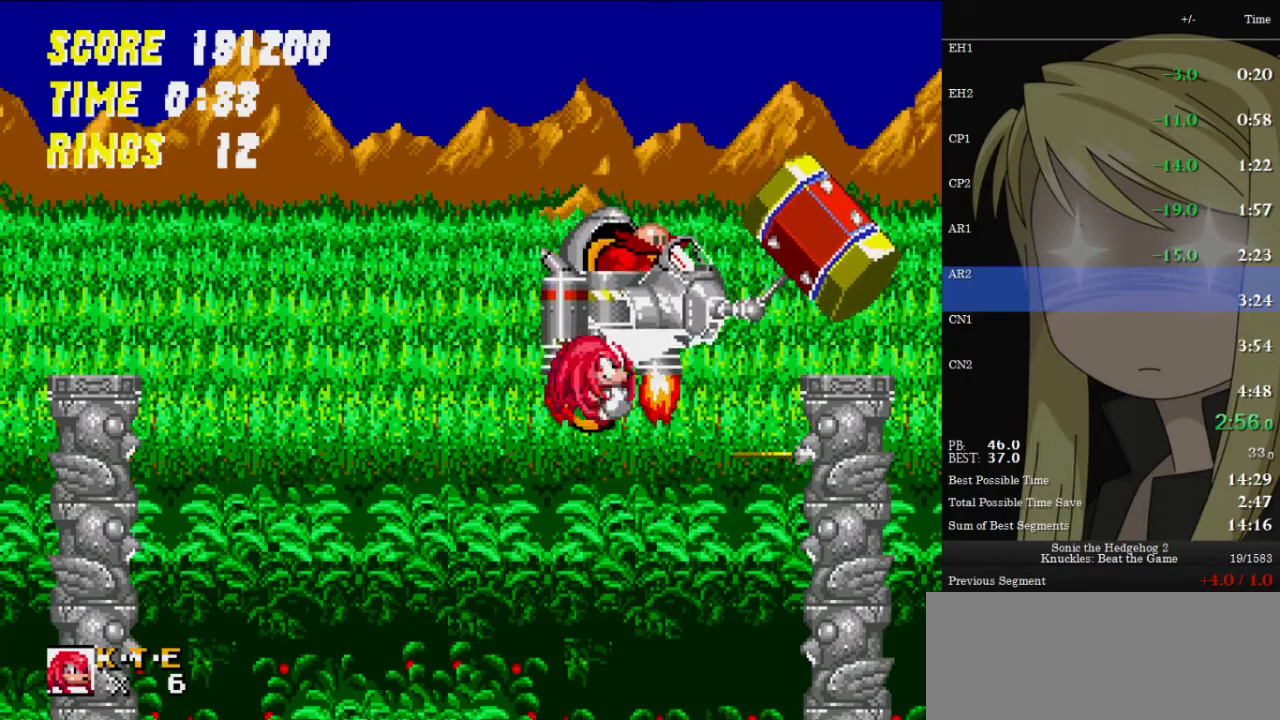
{"keys": ["left"], "events": [[433, "left", "down"]]}
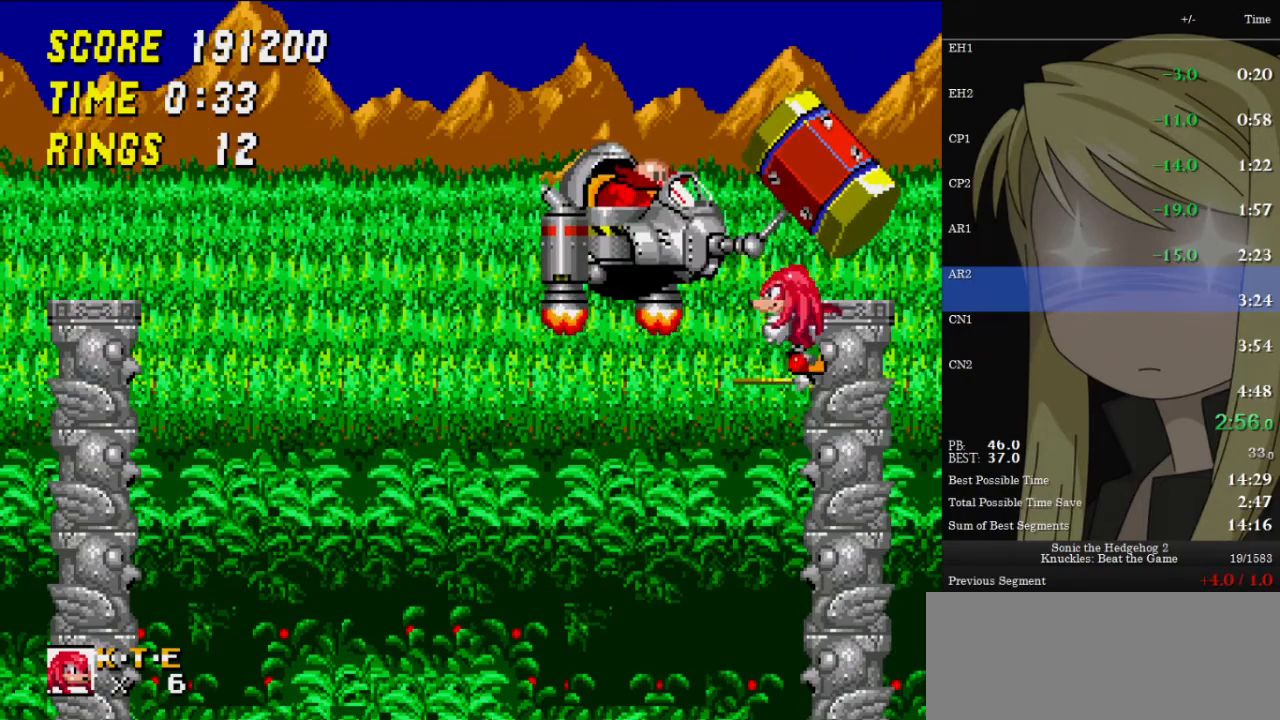
{"keys": ["left", "z"], "events": [[33, "z", "down"], [100, "z", "up"], [200, "z", "down"]]}
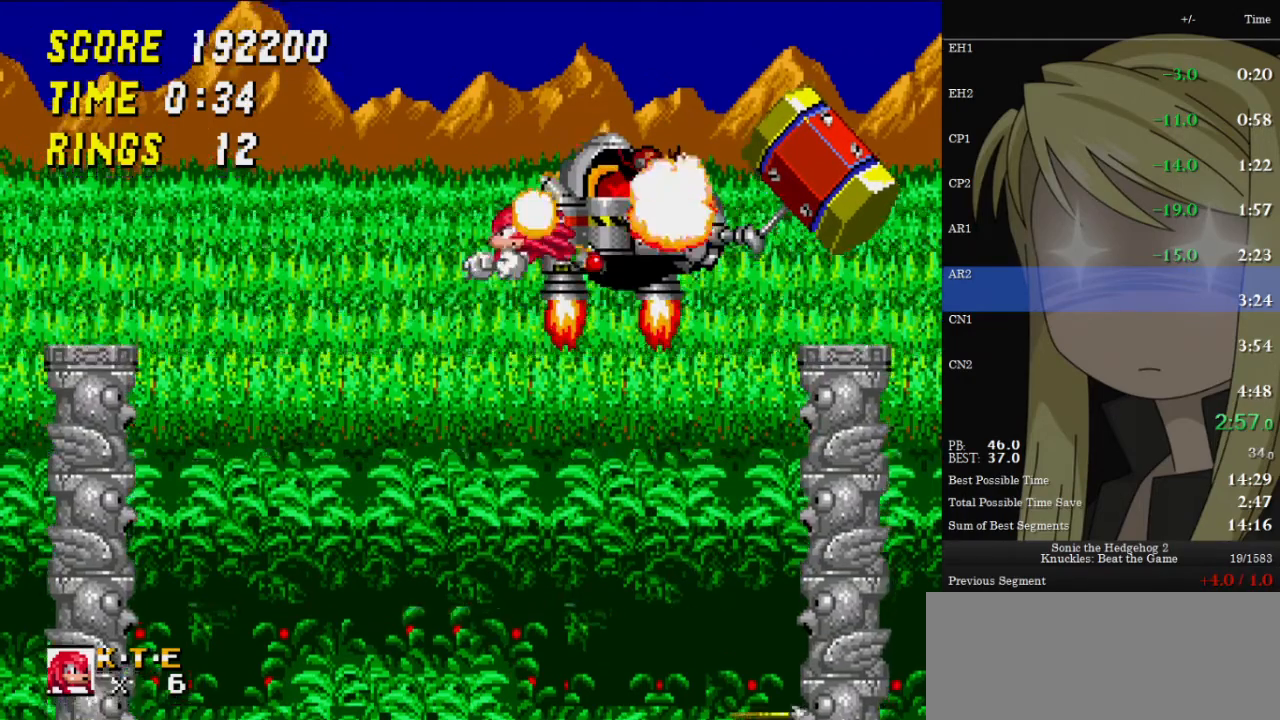
{"keys": [], "events": [[433, "left", "up"], [433, "right", "down"], [433, "z", "up"], [500, "right", "up"]]}
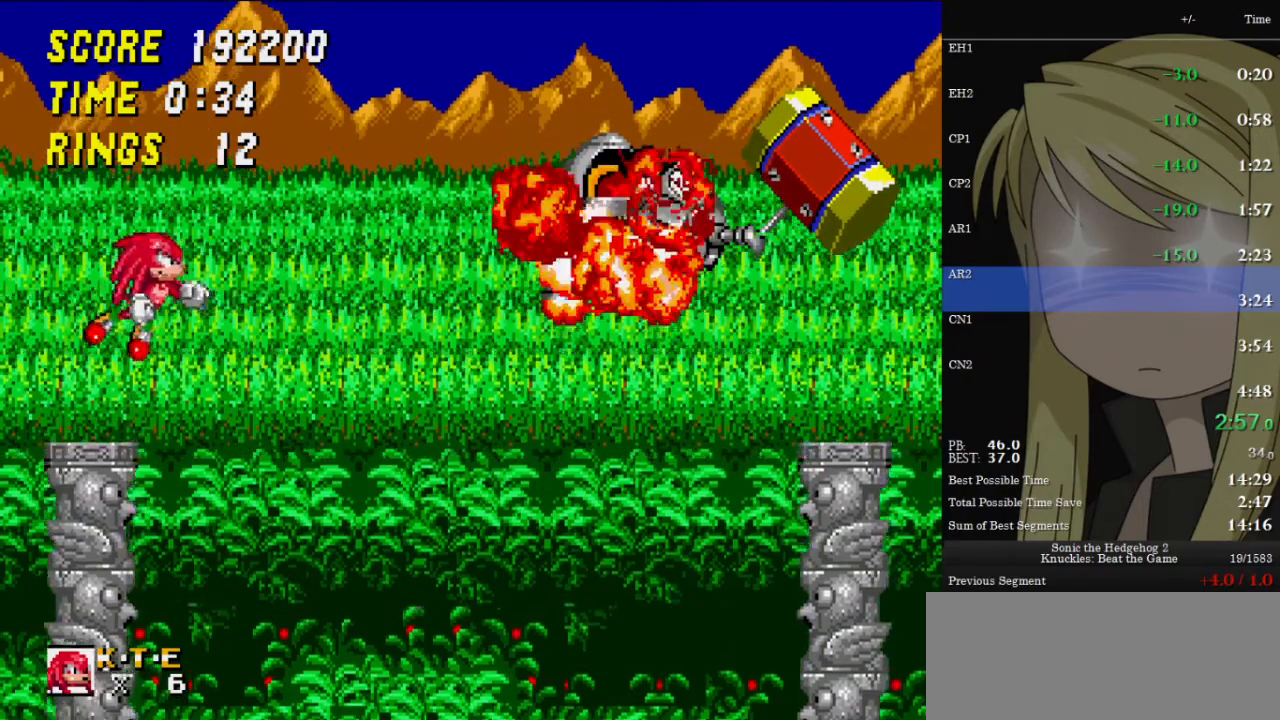
{"keys": [], "events": []}
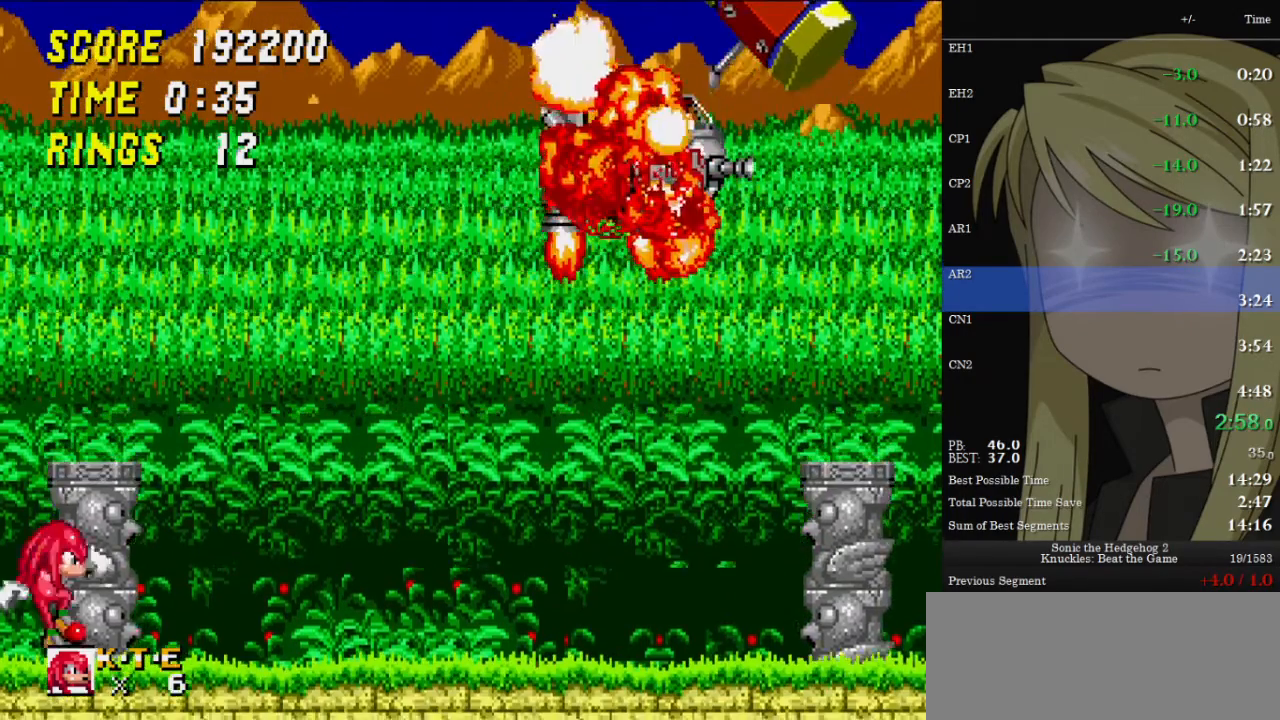
{"keys": ["down", "right", "x", "z"], "events": [[133, "down", "down"], [333, "z", "down"], [367, "x", "down"], [433, "c", "down"], [433, "x", "up"], [433, "z", "up"], [467, "c", "up"], [500, "right", "down"], [500, "x", "down"], [500, "z", "down"]]}
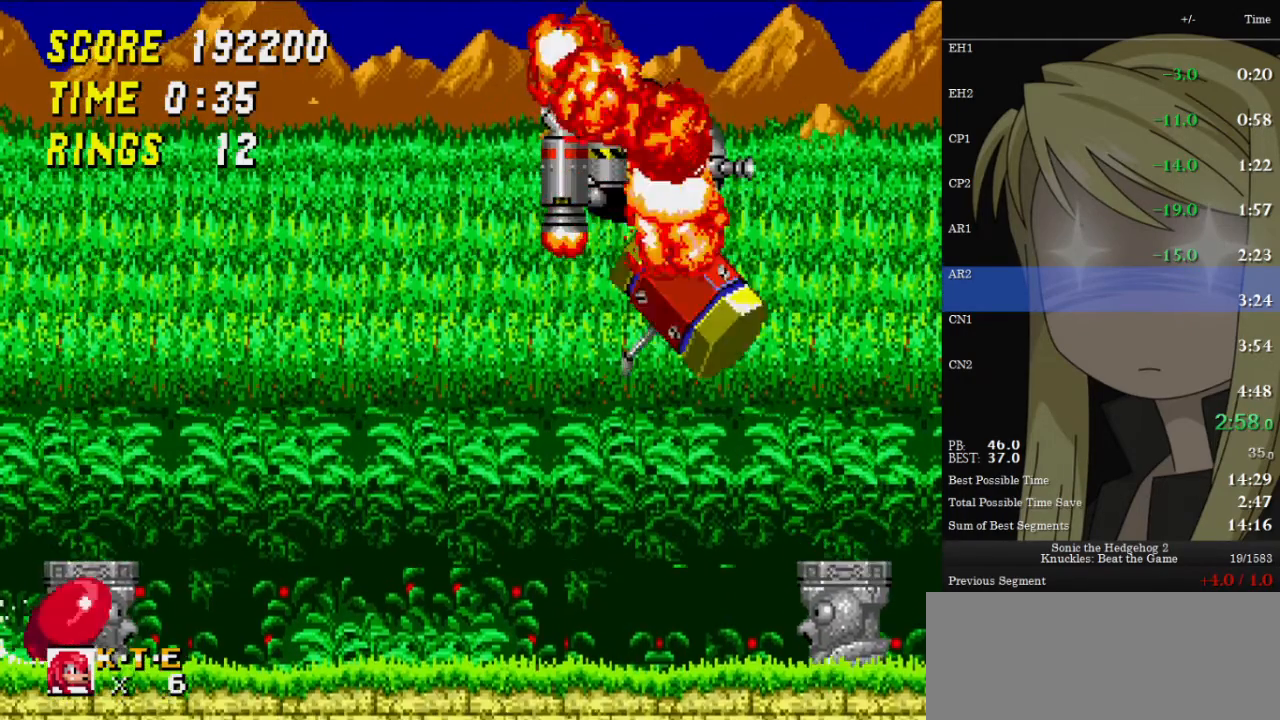
{"keys": ["right"], "events": [[67, "c", "down"], [67, "z", "up"], [100, "c", "up"], [100, "down", "up"], [100, "x", "up"]]}
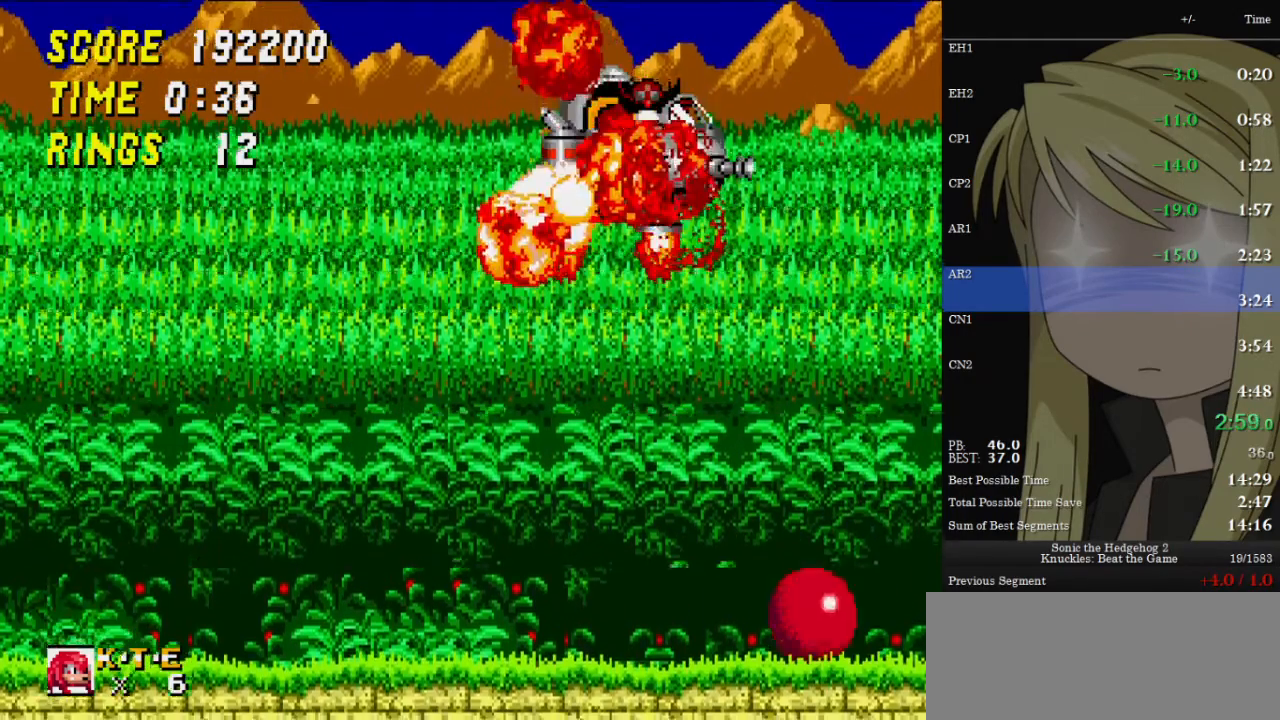
{"keys": ["right"], "events": []}
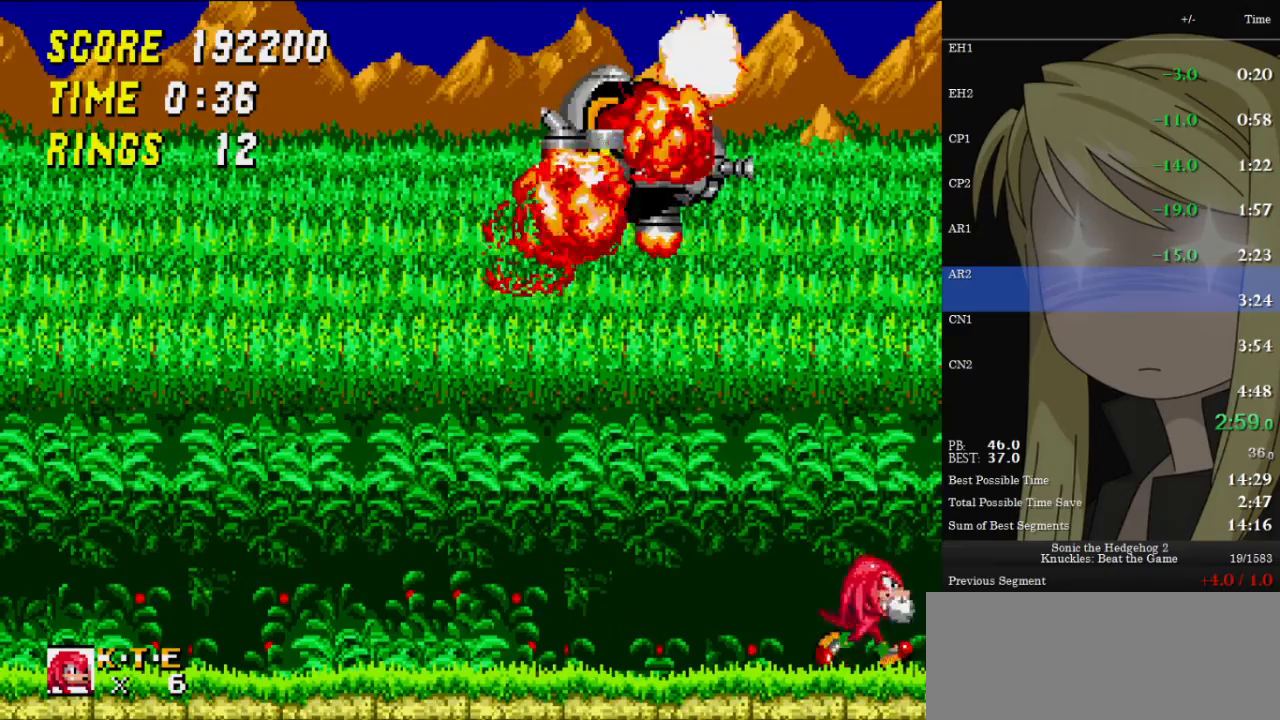
{"keys": ["right"], "events": []}
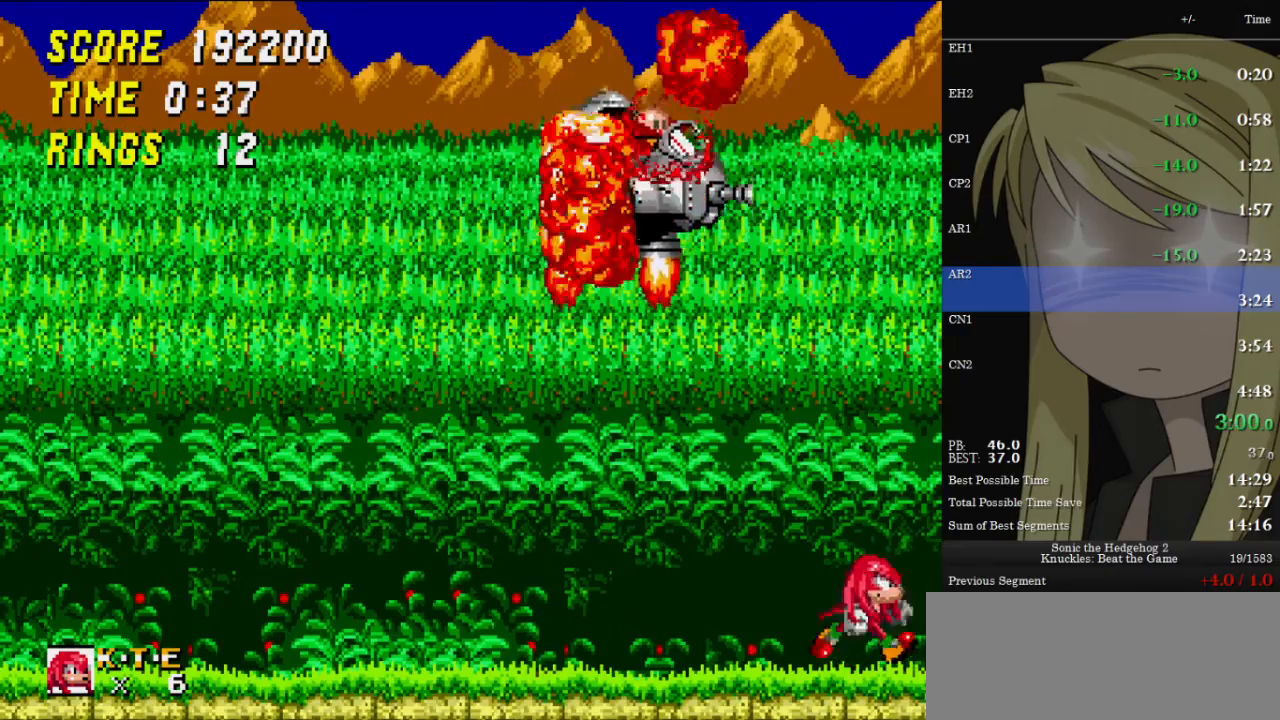
{"keys": ["right"], "events": []}
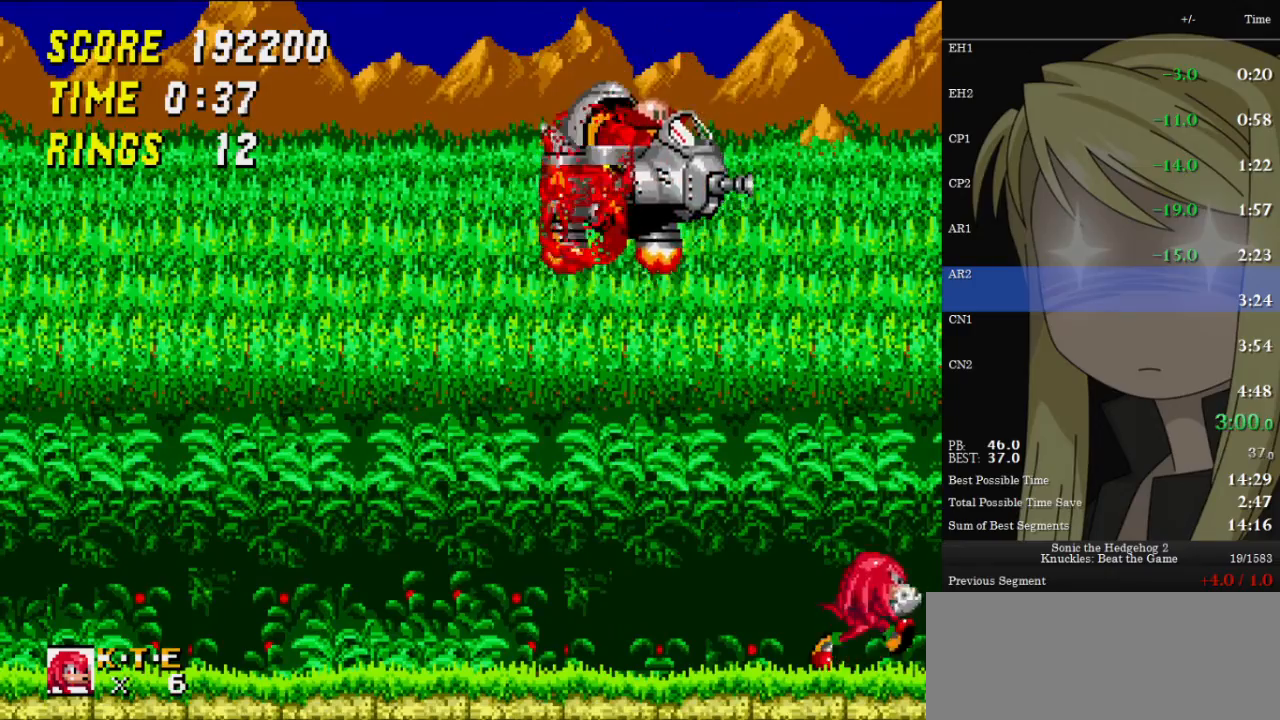
{"keys": ["right", "up"], "events": [[133, "up", "down"]]}
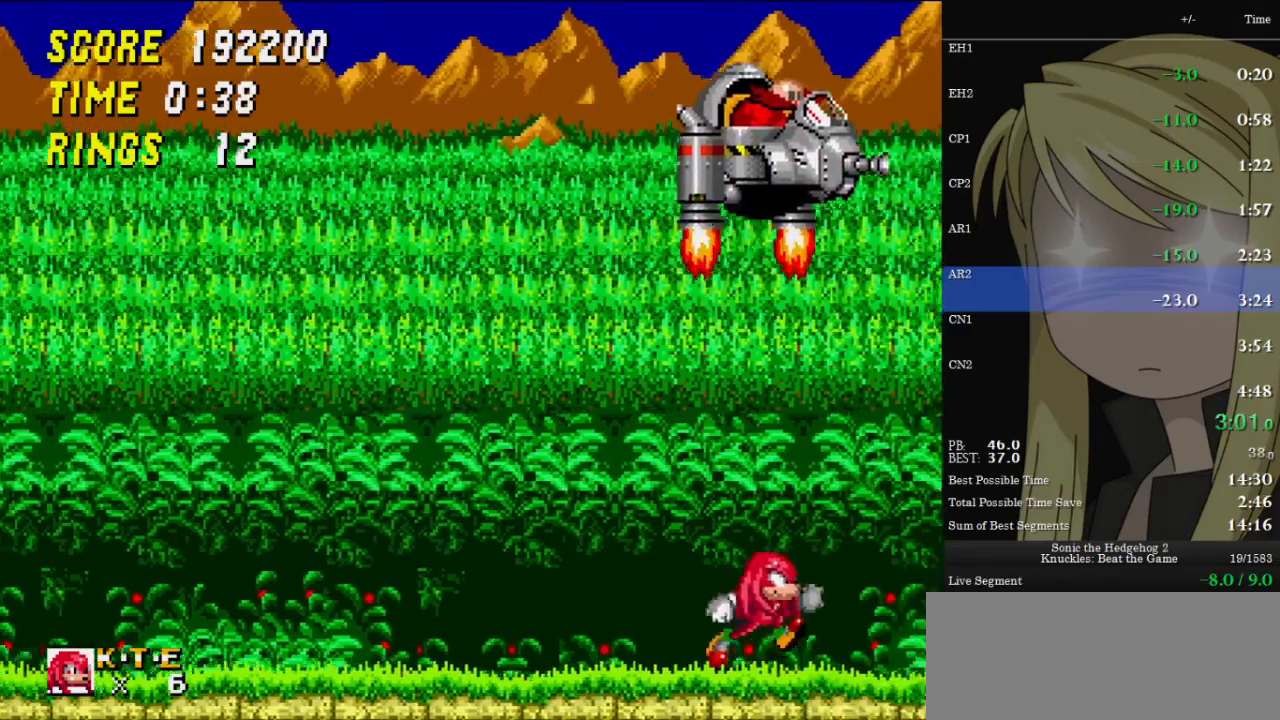
{"keys": ["right", "up"], "events": []}
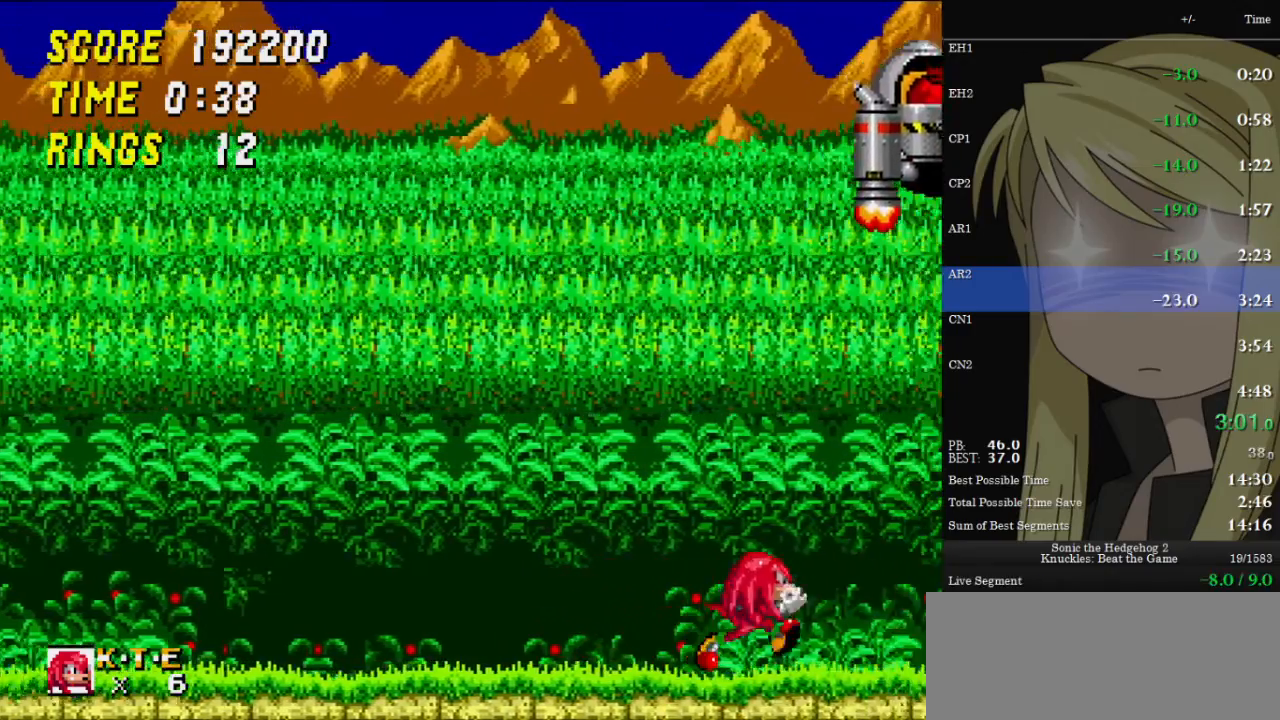
{"keys": ["right", "up"], "events": []}
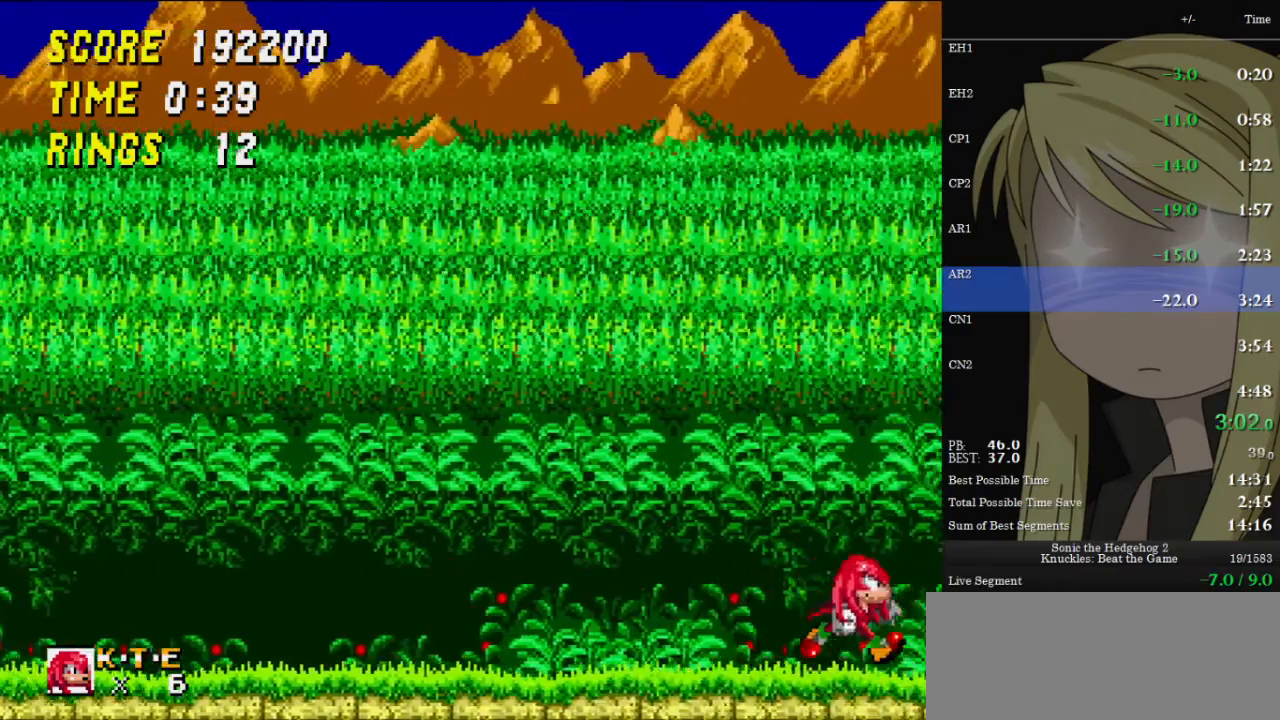
{"keys": ["right", "up"], "events": []}
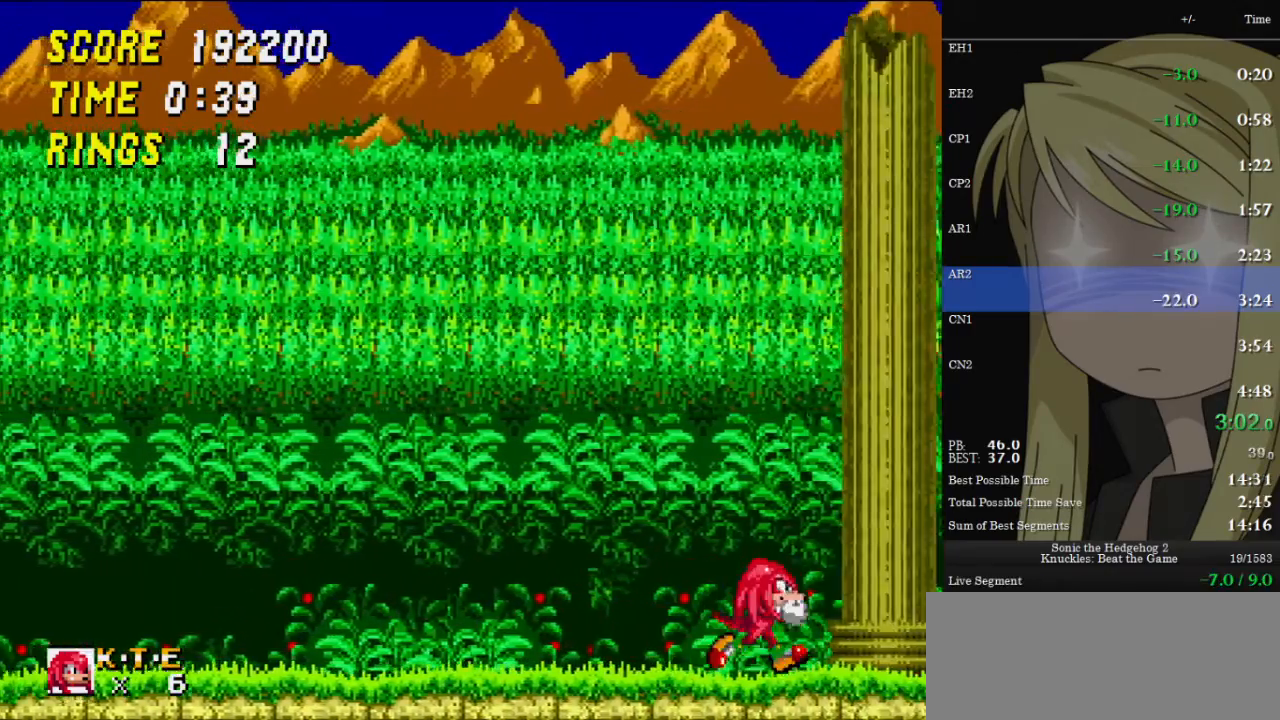
{"keys": ["right", "up", "z"], "events": [[100, "z", "down"]]}
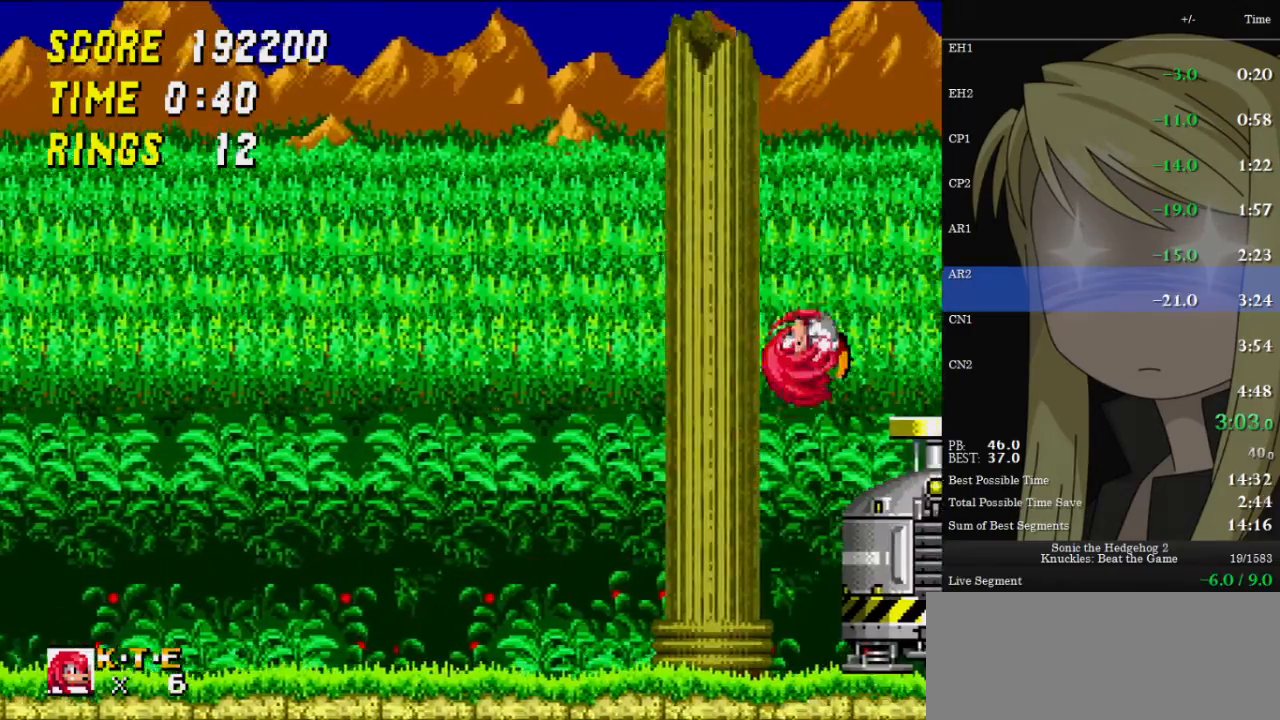
{"keys": [], "events": [[200, "z", "up"], [267, "right", "up"], [267, "up", "up"]]}
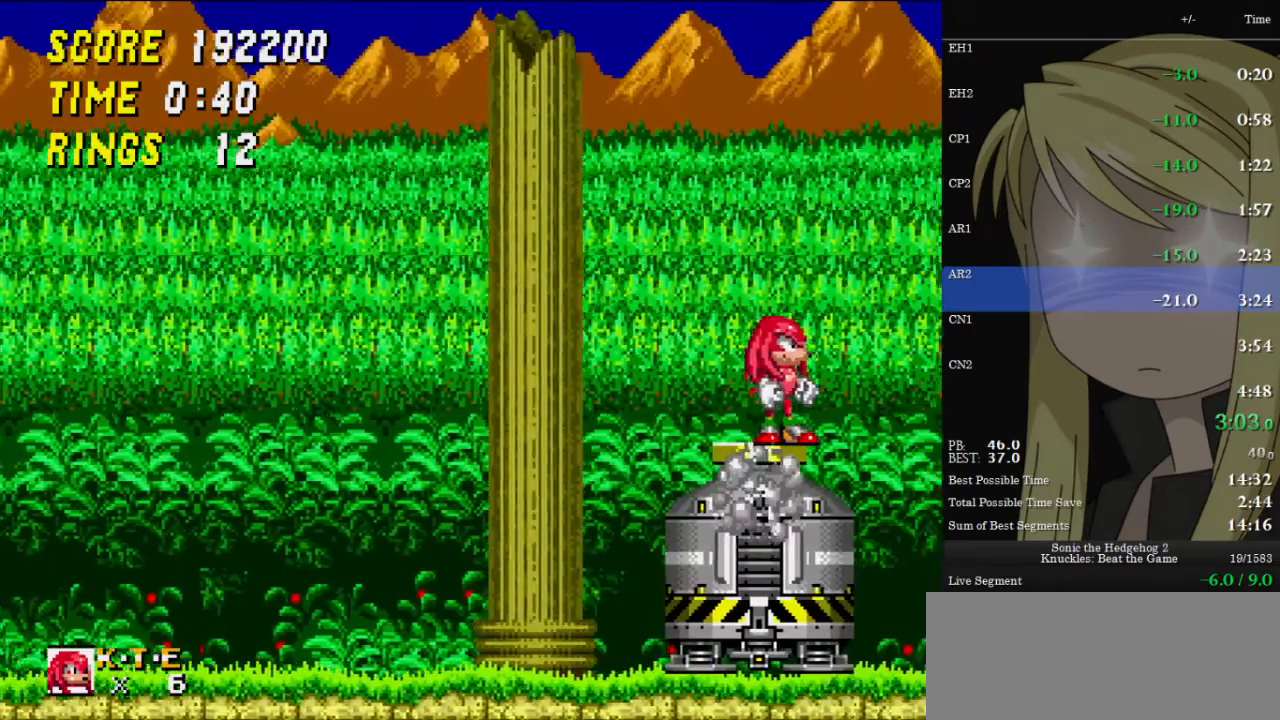
{"keys": ["c", "down", "x"], "events": [[167, "left", "down"], [233, "left", "up"], [400, "down", "down"], [467, "x", "down"], [467, "z", "down"], [500, "c", "down"], [500, "z", "up"]]}
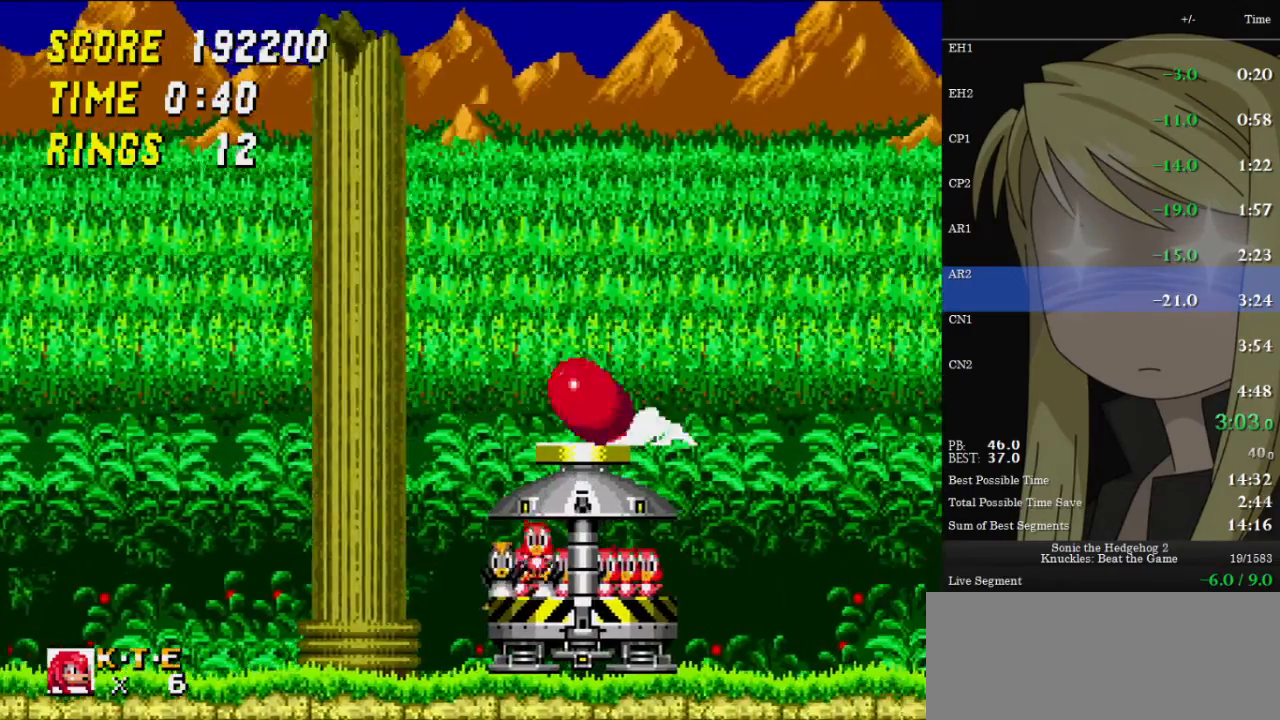
{"keys": [], "events": [[33, "c", "up"], [33, "down", "up"], [33, "x", "up"]]}
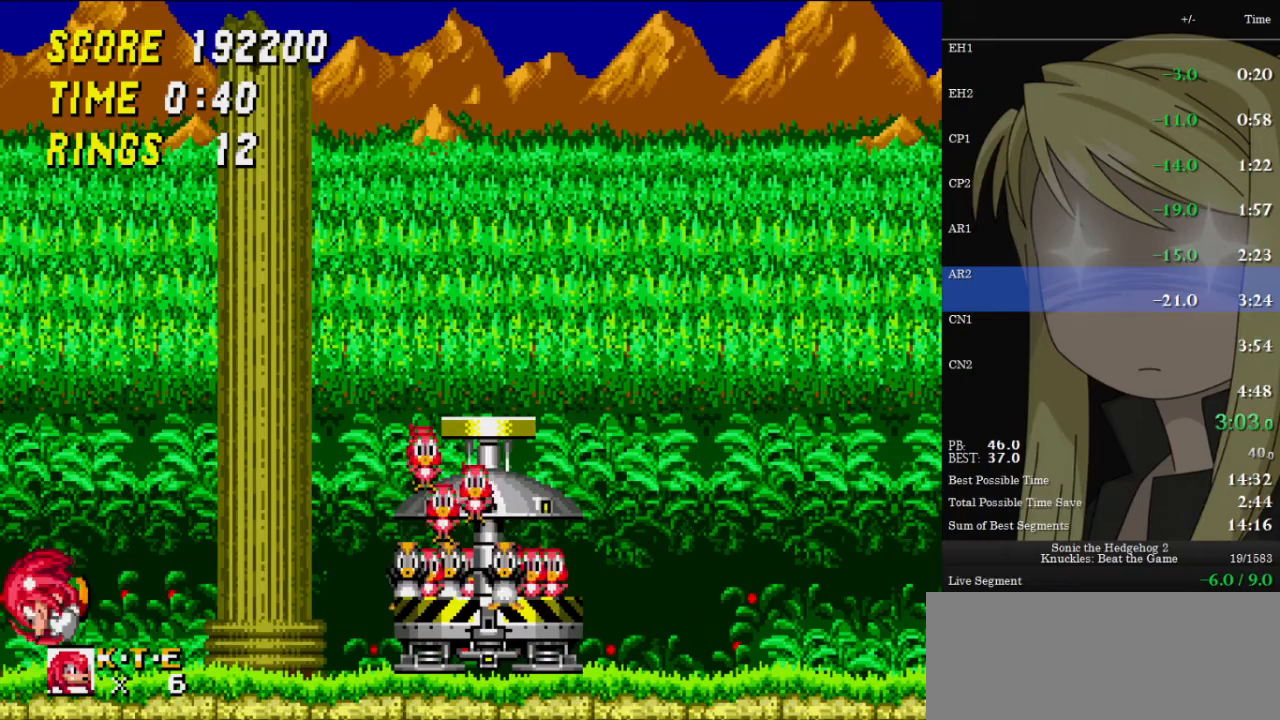
{"keys": ["down"], "events": [[200, "right", "down"], [233, "right", "up"], [433, "down", "down"]]}